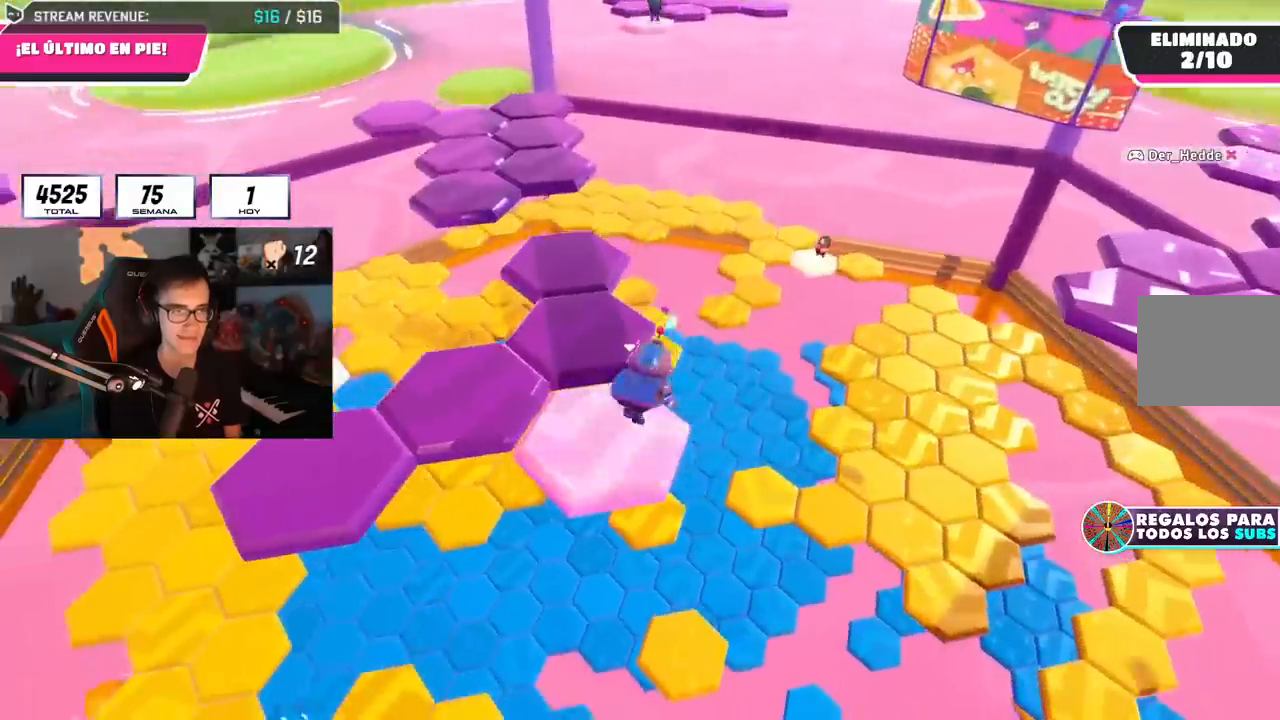
Gameplay with a controller (PlayStation layout); each line is a JSON object with the inputs held at the frame after it. "events" lists button and stick changes between this image and that frame as [ms after this image, input, new state], when the widget could be followed in between.
{"buttons": [], "left_stick": "up", "right_stick": "center", "events": [[300, "CROSS", "down"], [384, "left_stick", "up-left"], [467, "CROSS", "up"], [501, "left_stick", "up"]]}
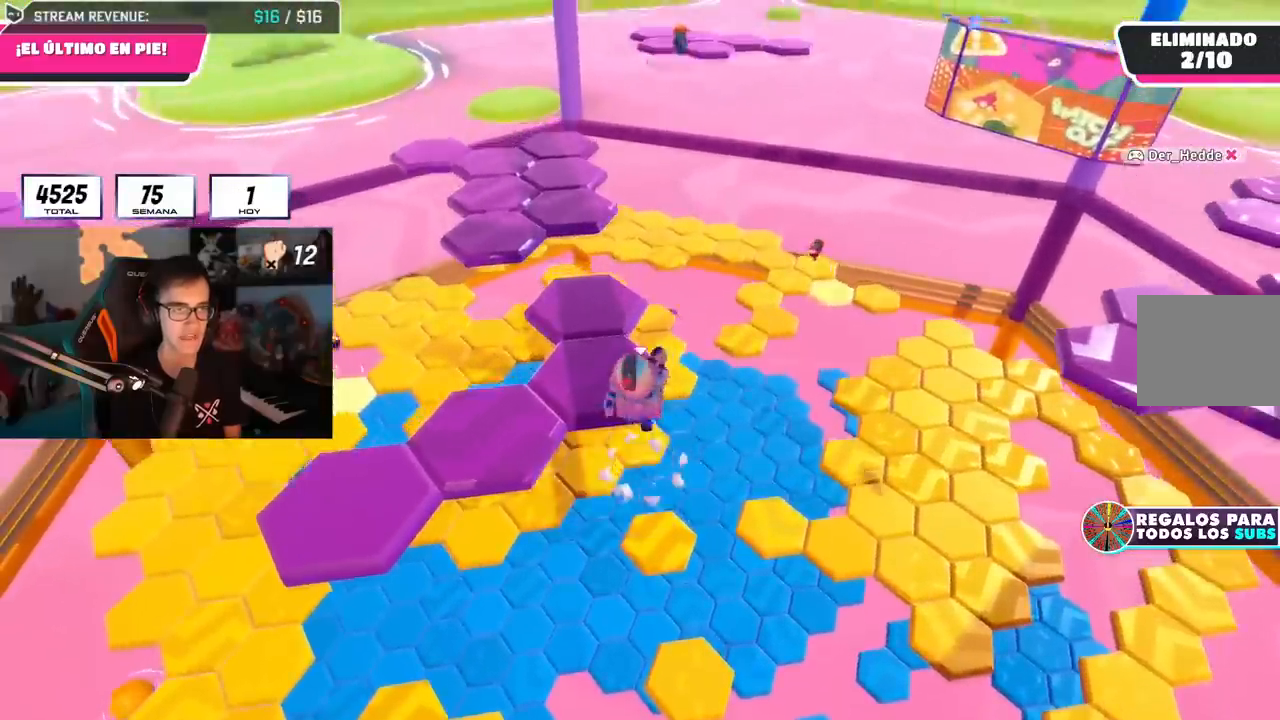
{"buttons": [], "left_stick": "up-left", "right_stick": "left", "events": [[16, "R1", "down"], [116, "left_stick", "up-left"], [133, "R1", "up"], [216, "SQUARE", "down"], [333, "SQUARE", "up"], [383, "right_stick", "left"]]}
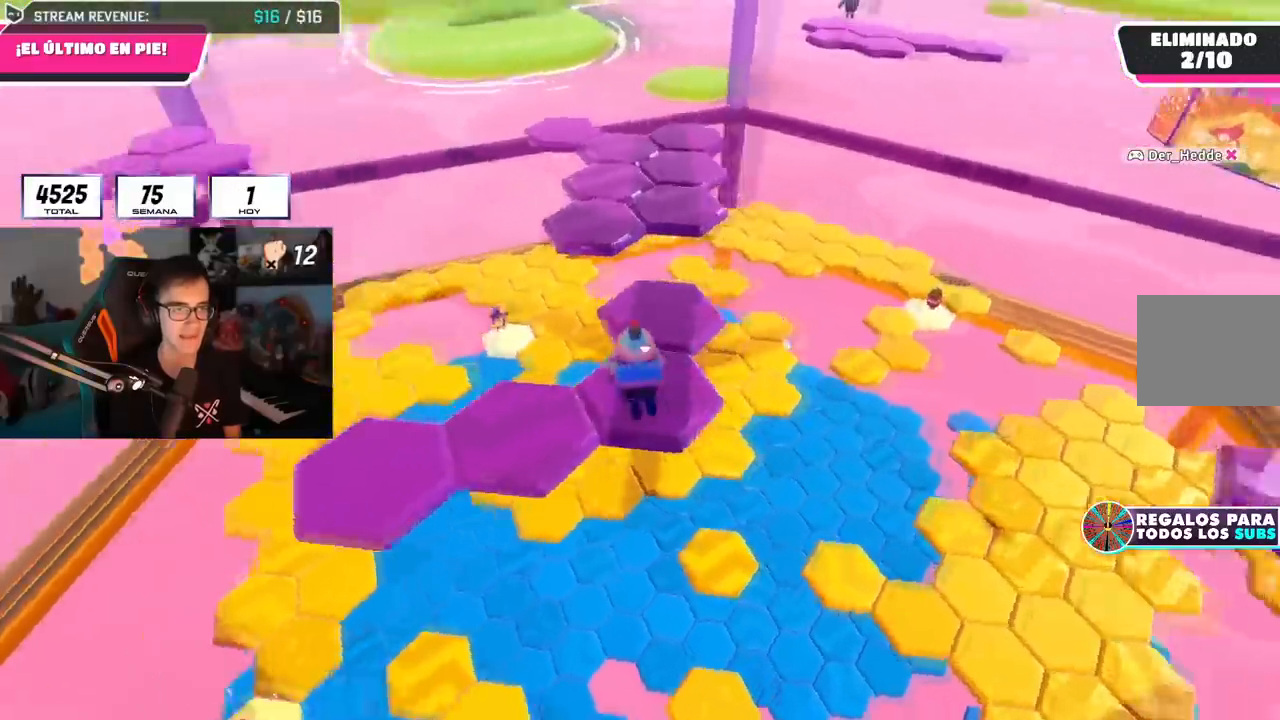
{"buttons": [], "left_stick": "up", "right_stick": "center", "events": [[50, "left_stick", "center"], [50, "right_stick", "center"], [184, "right_stick", "down-left"], [350, "left_stick", "up"], [384, "right_stick", "center"]]}
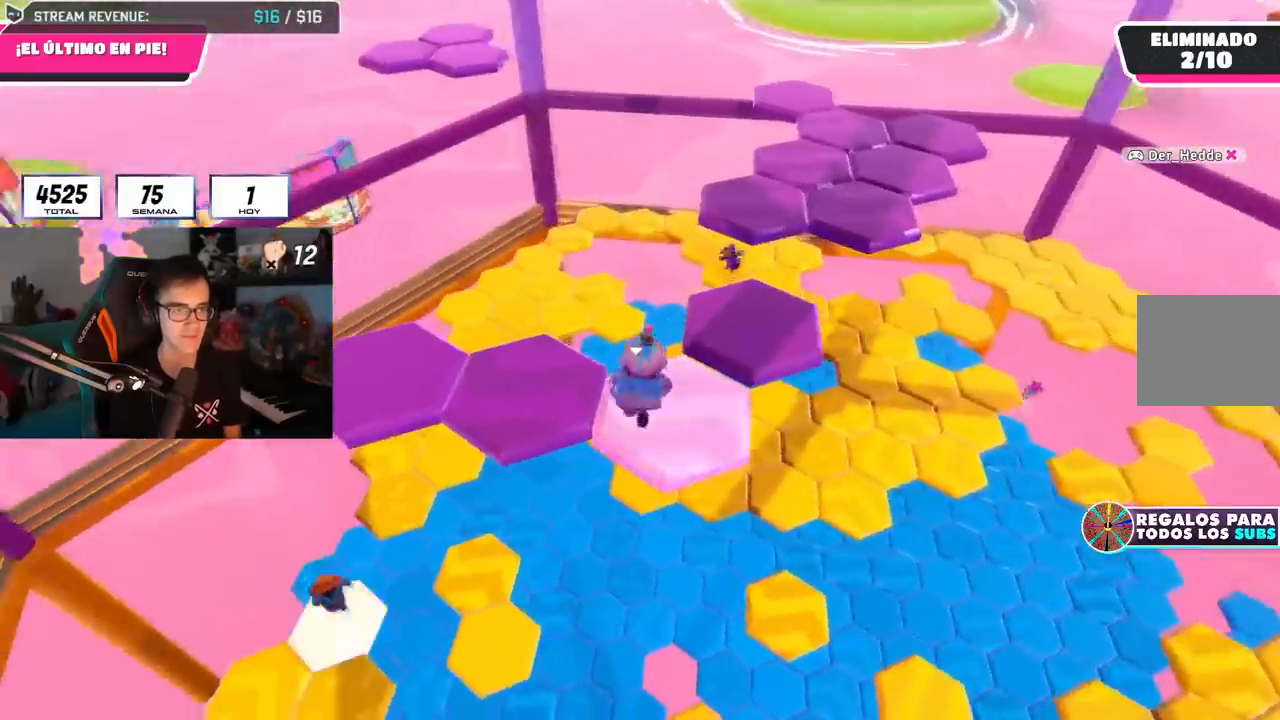
{"buttons": ["SQUARE"], "left_stick": "up-left", "right_stick": "center", "events": [[83, "left_stick", "left"], [116, "CROSS", "down"], [283, "CROSS", "up"], [383, "left_stick", "up-left"], [467, "SQUARE", "down"]]}
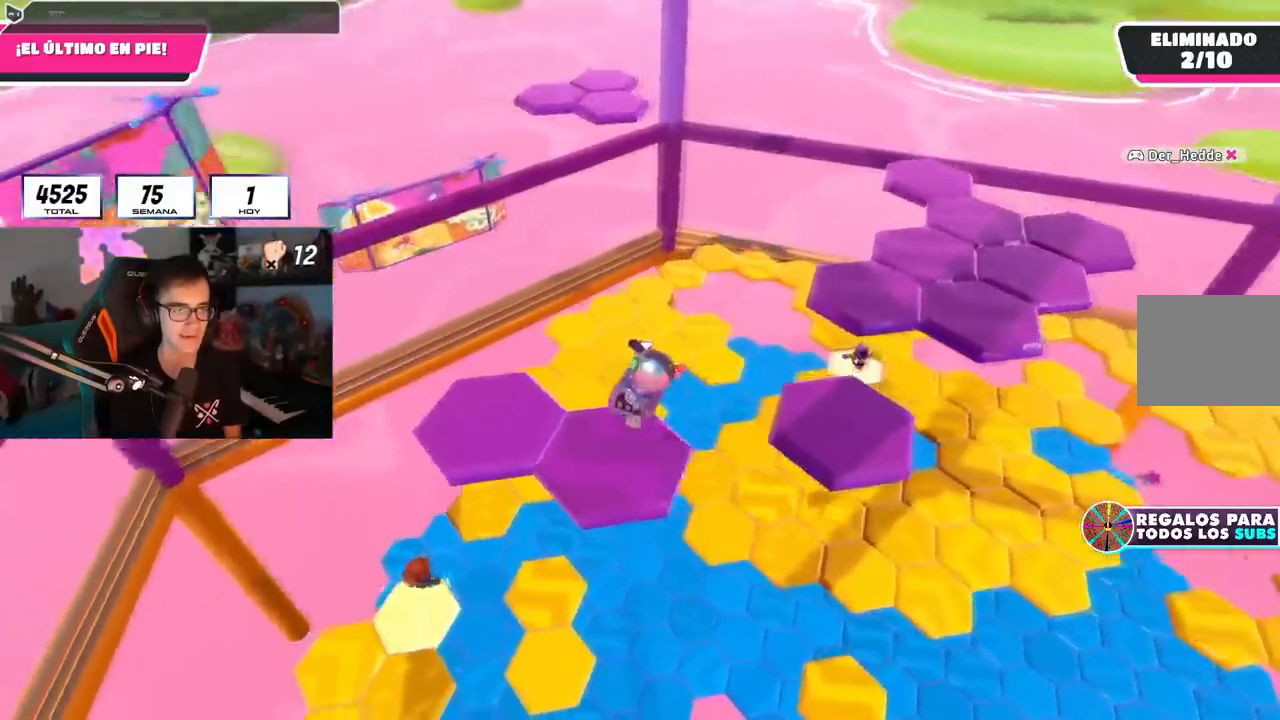
{"buttons": [], "left_stick": "up", "right_stick": "right", "events": [[100, "SQUARE", "up"], [301, "left_stick", "up"], [301, "right_stick", "right"]]}
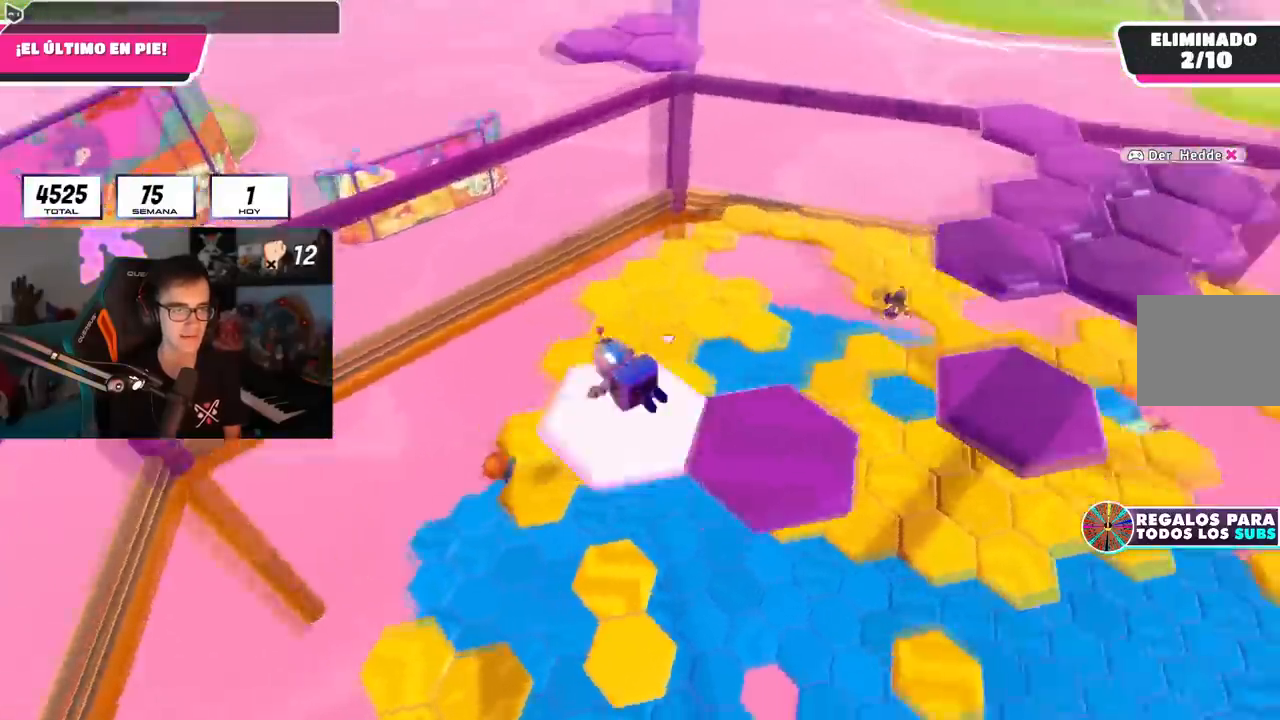
{"buttons": ["CROSS"], "left_stick": "right", "right_stick": "center", "events": [[100, "left_stick", "center"], [117, "right_stick", "center"], [233, "L1", "down"], [283, "L1", "up"], [434, "CROSS", "down"], [500, "left_stick", "right"]]}
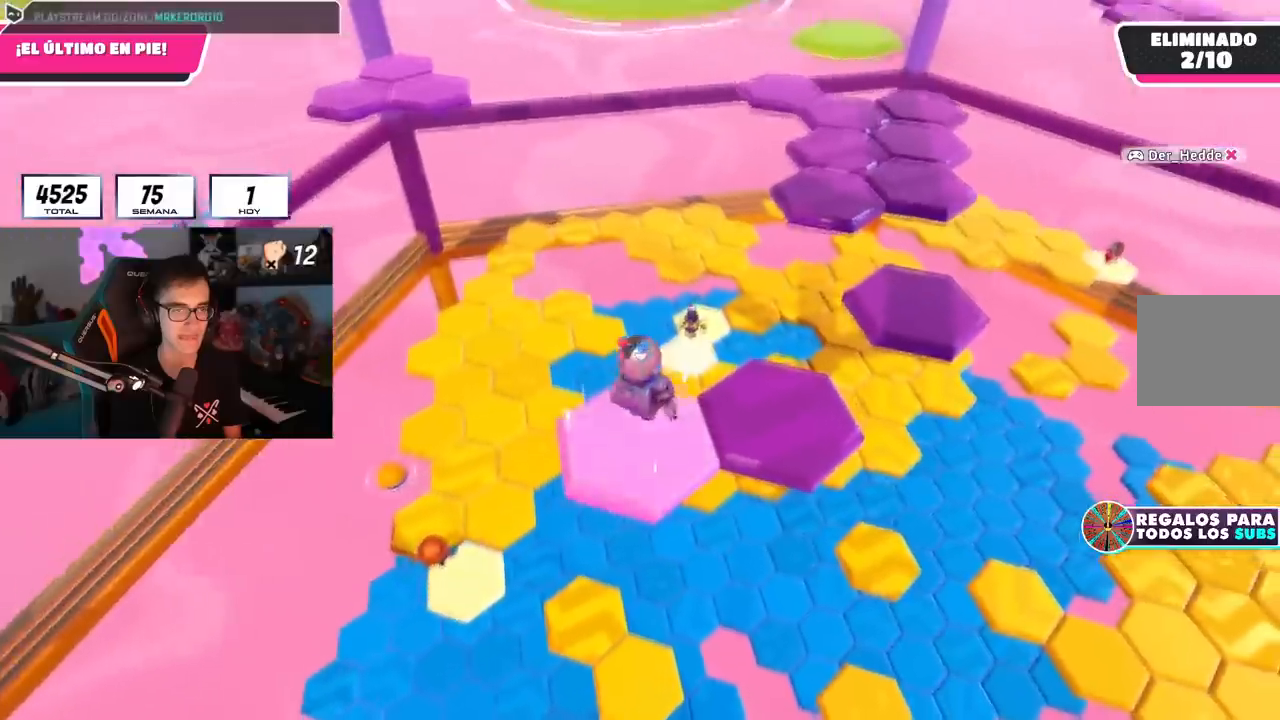
{"buttons": [], "left_stick": "up-right", "right_stick": "center", "events": [[84, "CROSS", "up"], [251, "left_stick", "up-right"], [384, "SQUARE", "down"], [501, "SQUARE", "up"]]}
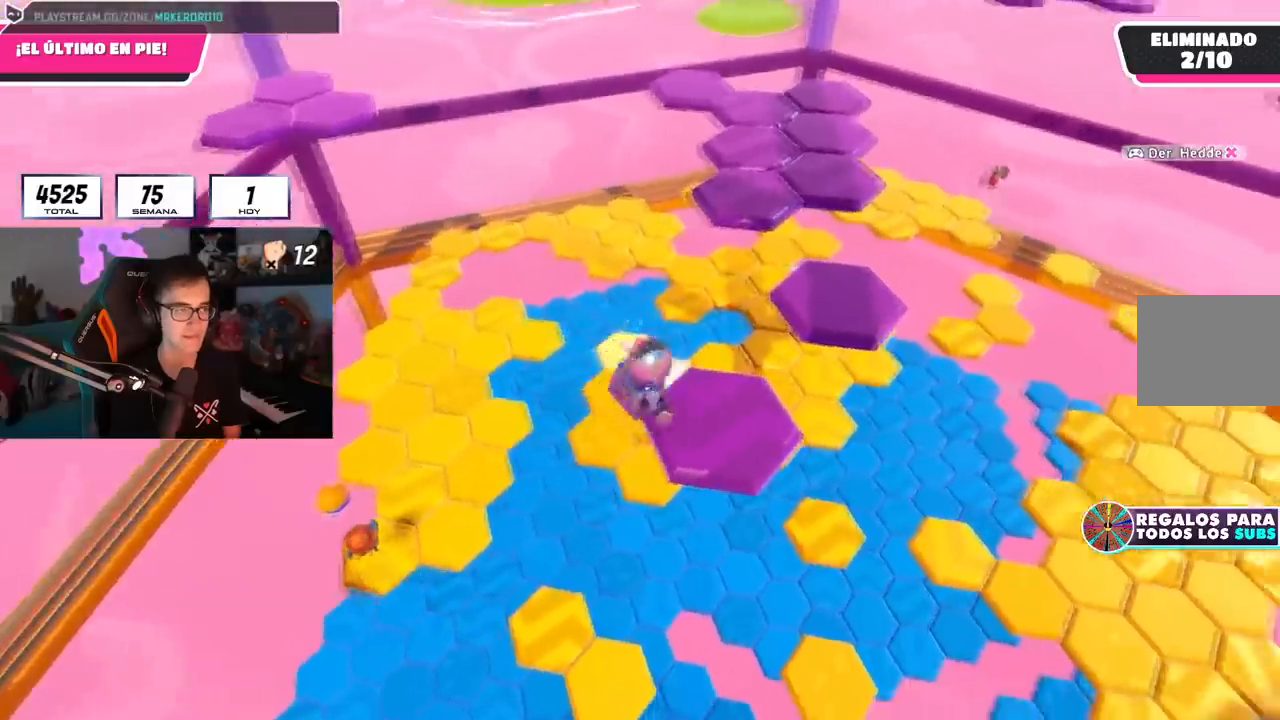
{"buttons": [], "left_stick": "up-right", "right_stick": "center", "events": [[200, "right_stick", "down-right"], [300, "right_stick", "center"]]}
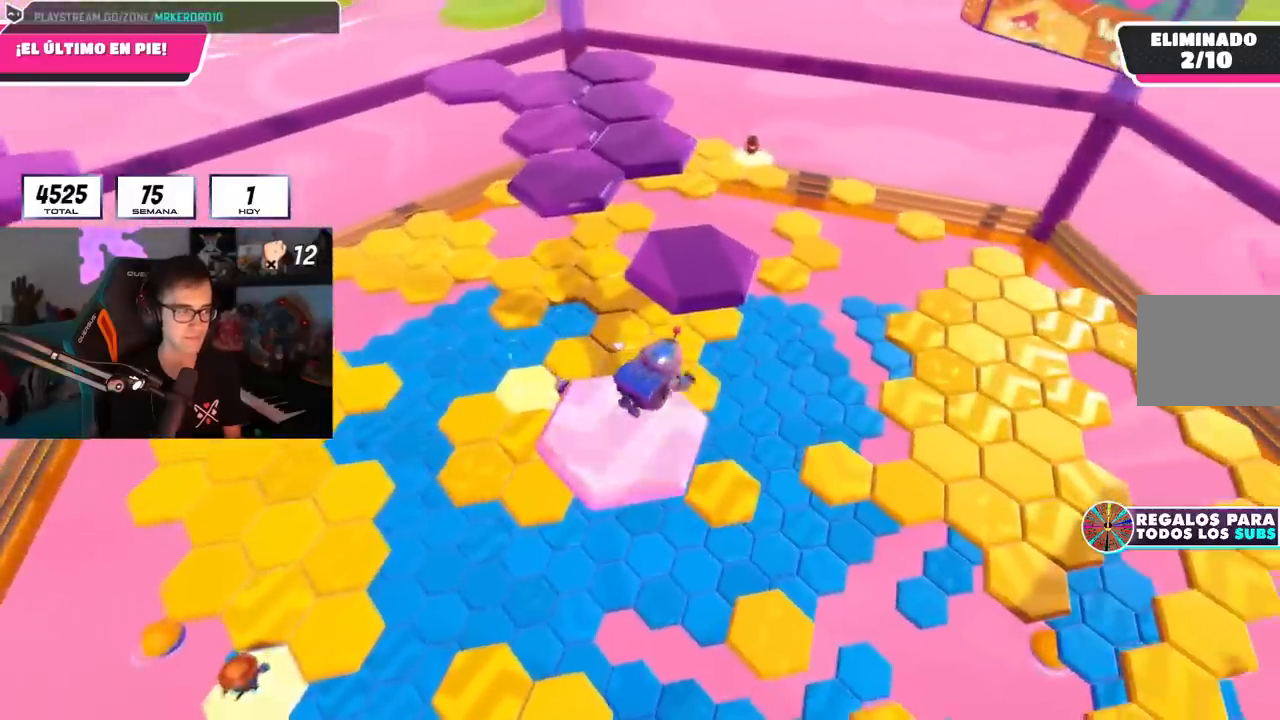
{"buttons": [], "left_stick": "up-left", "right_stick": "center", "events": [[267, "CROSS", "down"], [417, "CROSS", "up"], [468, "left_stick", "up-left"]]}
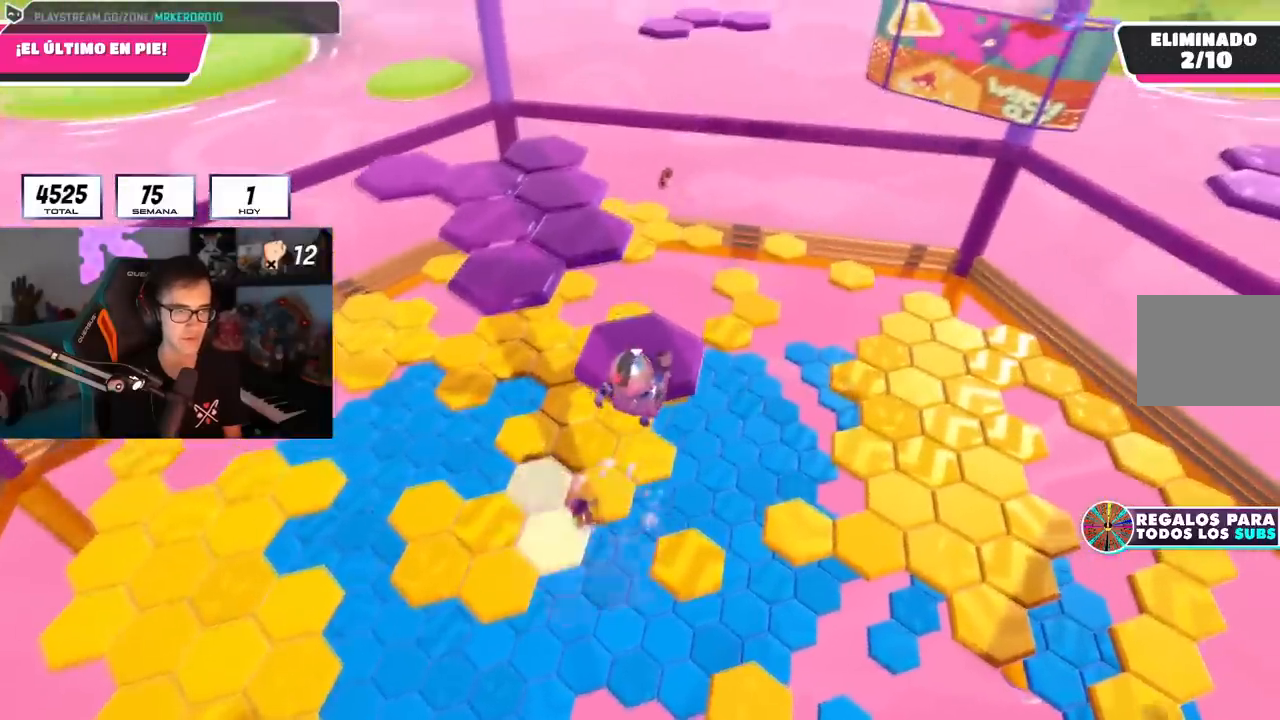
{"buttons": [], "left_stick": "up", "right_stick": "left", "events": [[83, "left_stick", "up"], [183, "SQUARE", "down"], [317, "SQUARE", "up"], [367, "right_stick", "left"]]}
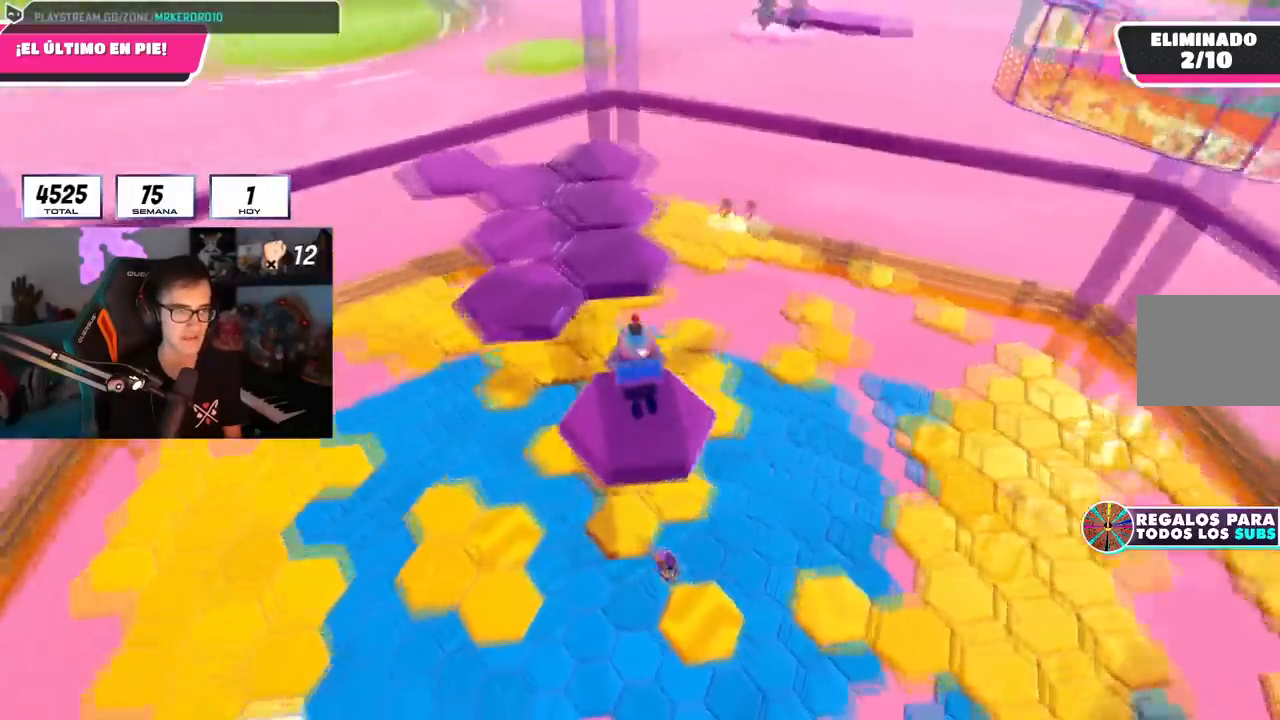
{"buttons": [], "left_stick": "up-left", "right_stick": "center", "events": [[34, "right_stick", "center"], [67, "left_stick", "center"], [251, "right_stick", "down"], [317, "right_stick", "center"], [334, "left_stick", "up-left"]]}
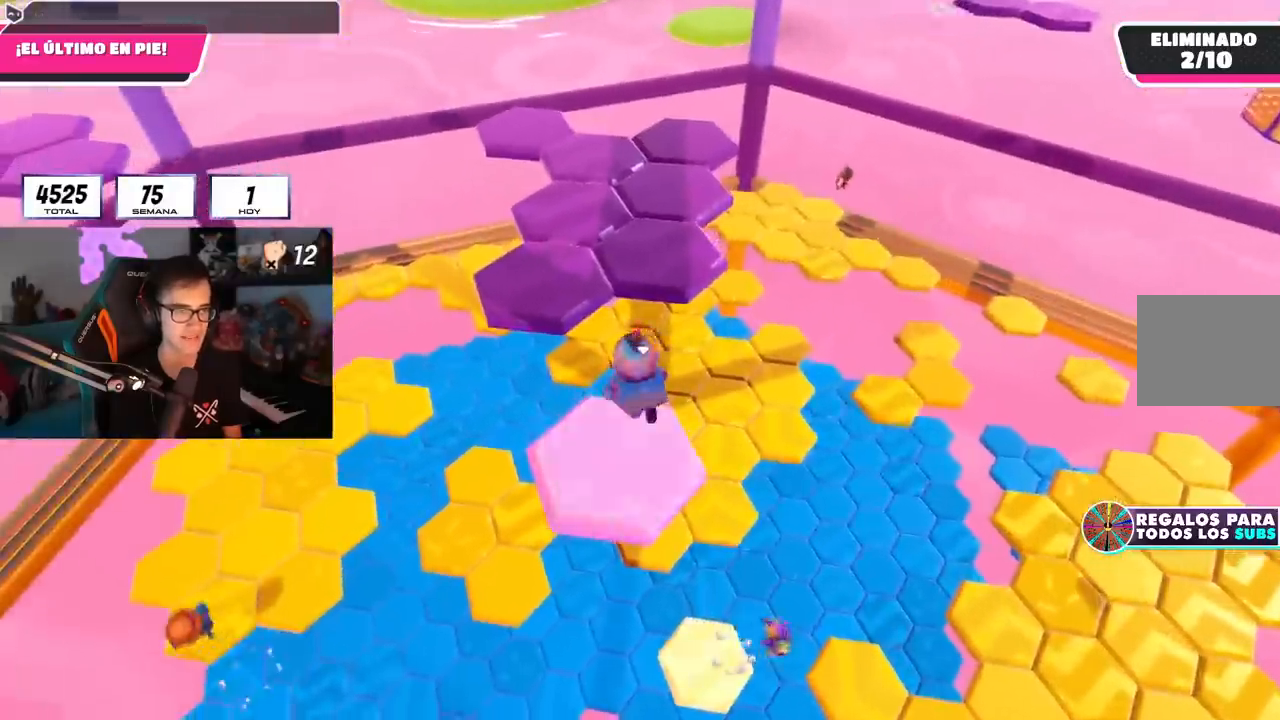
{"buttons": [], "left_stick": "up-left", "right_stick": "center", "events": [[33, "CROSS", "down"], [133, "left_stick", "center"], [167, "CROSS", "up"], [233, "left_stick", "up-left"], [384, "SQUARE", "down"], [500, "SQUARE", "up"]]}
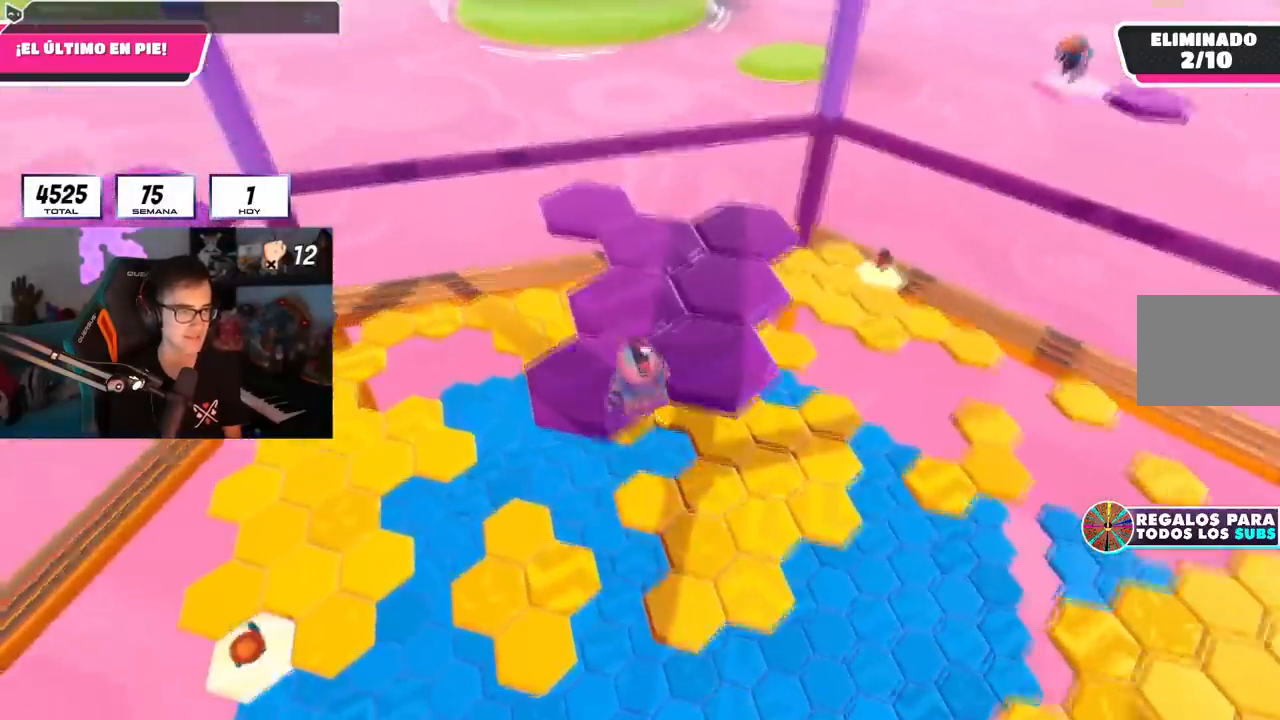
{"buttons": [], "left_stick": "center", "right_stick": "center", "events": [[134, "left_stick", "center"], [317, "right_stick", "down-right"], [401, "right_stick", "right"], [451, "right_stick", "center"]]}
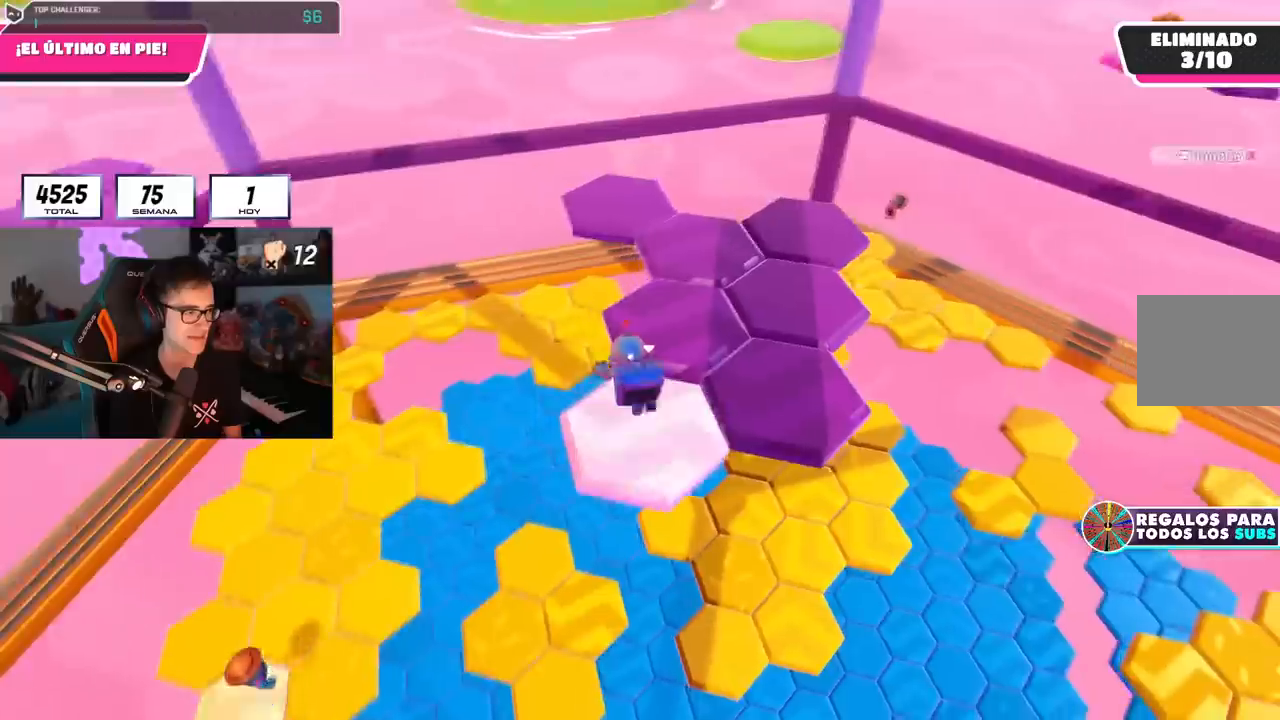
{"buttons": [], "left_stick": "right", "right_stick": "center", "events": [[300, "CROSS", "down"], [317, "left_stick", "right"], [484, "CROSS", "up"]]}
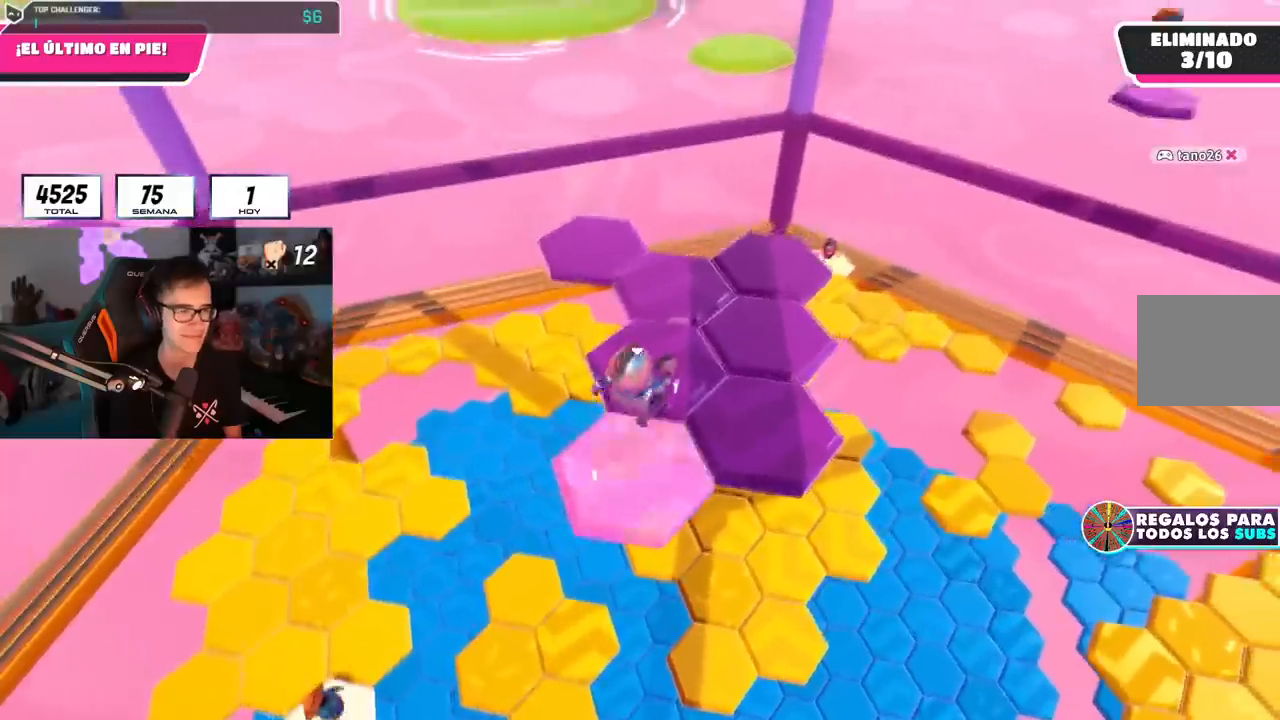
{"buttons": [], "left_stick": "up", "right_stick": "down-left", "events": [[251, "SQUARE", "down"], [301, "left_stick", "up-right"], [384, "SQUARE", "up"], [467, "left_stick", "up"], [484, "right_stick", "down-left"]]}
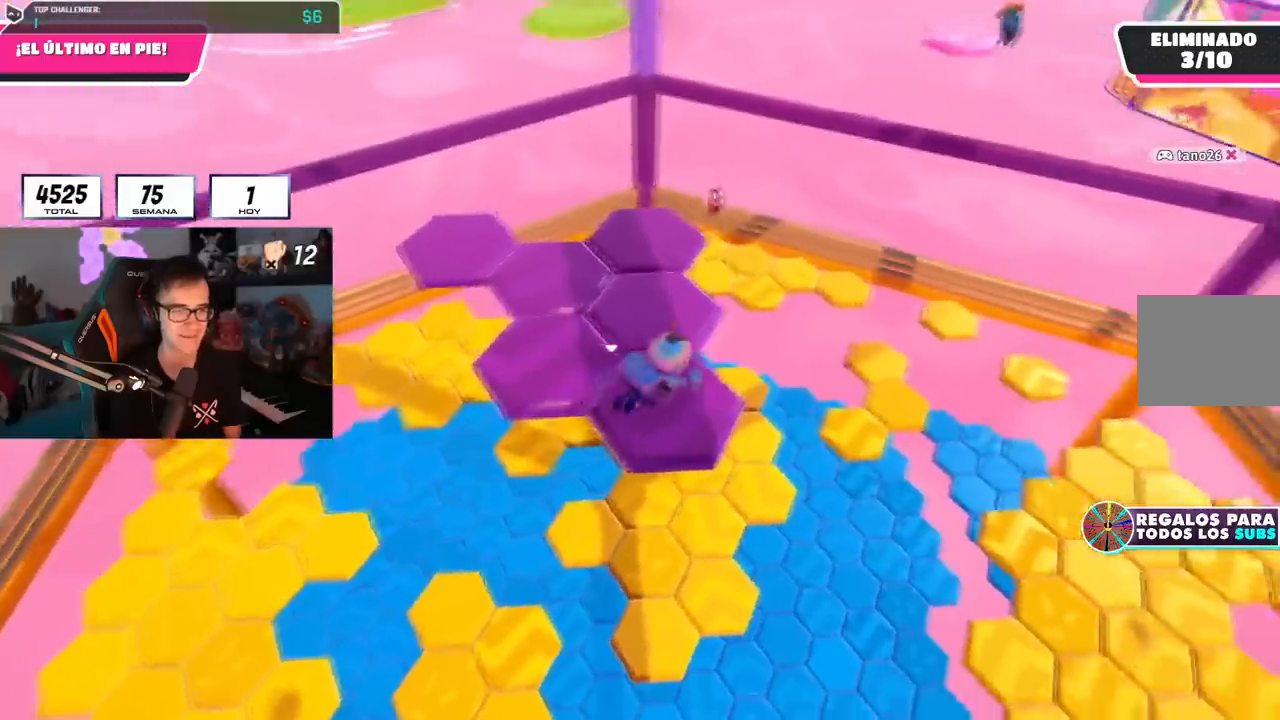
{"buttons": [], "left_stick": "center", "right_stick": "center", "events": [[200, "left_stick", "center"], [267, "right_stick", "center"]]}
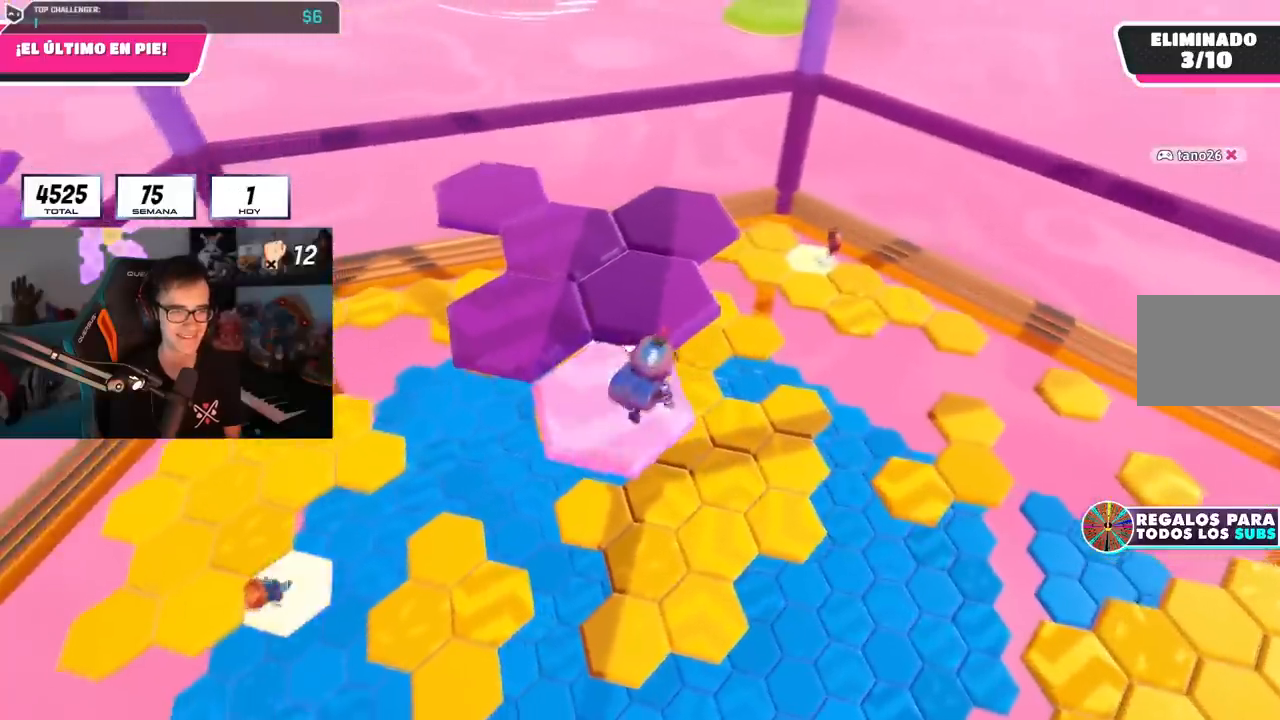
{"buttons": [], "left_stick": "up-left", "right_stick": "center", "events": [[217, "CROSS", "down"], [267, "left_stick", "left"], [401, "CROSS", "up"], [401, "left_stick", "up-left"]]}
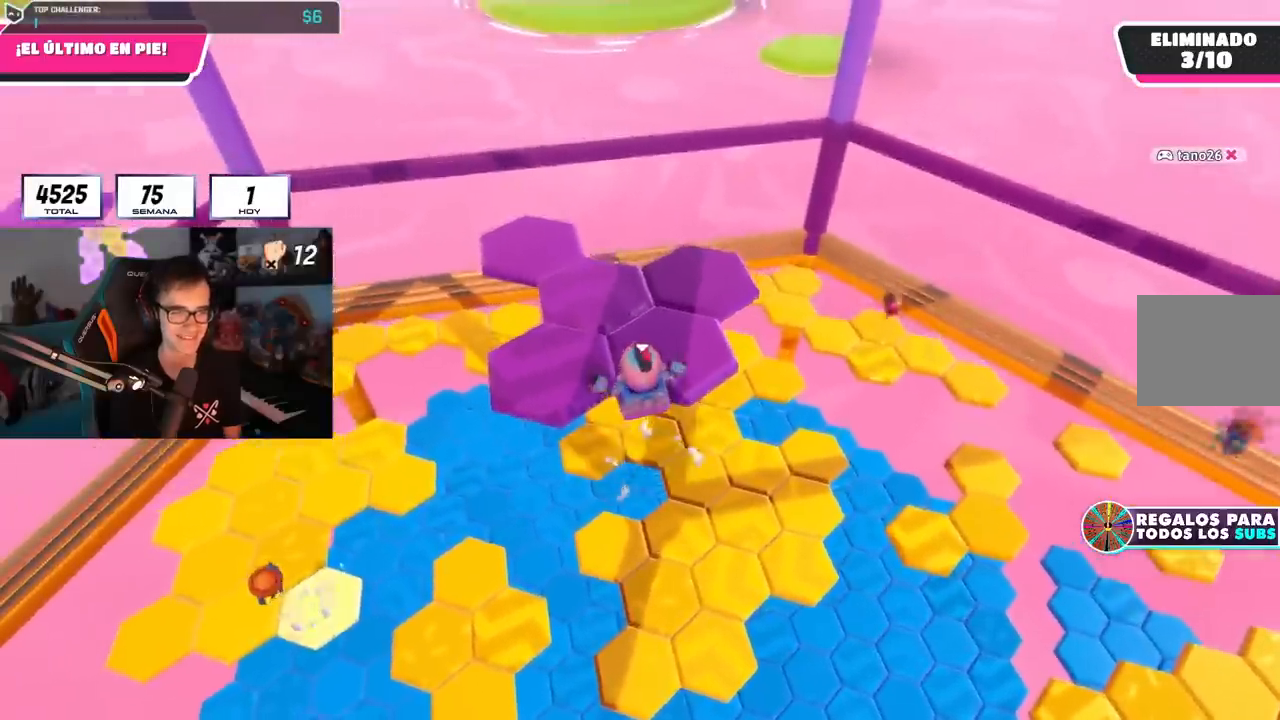
{"buttons": [], "left_stick": "up-left", "right_stick": "down-right", "events": [[150, "SQUARE", "down"], [267, "SQUARE", "up"], [384, "right_stick", "down-right"]]}
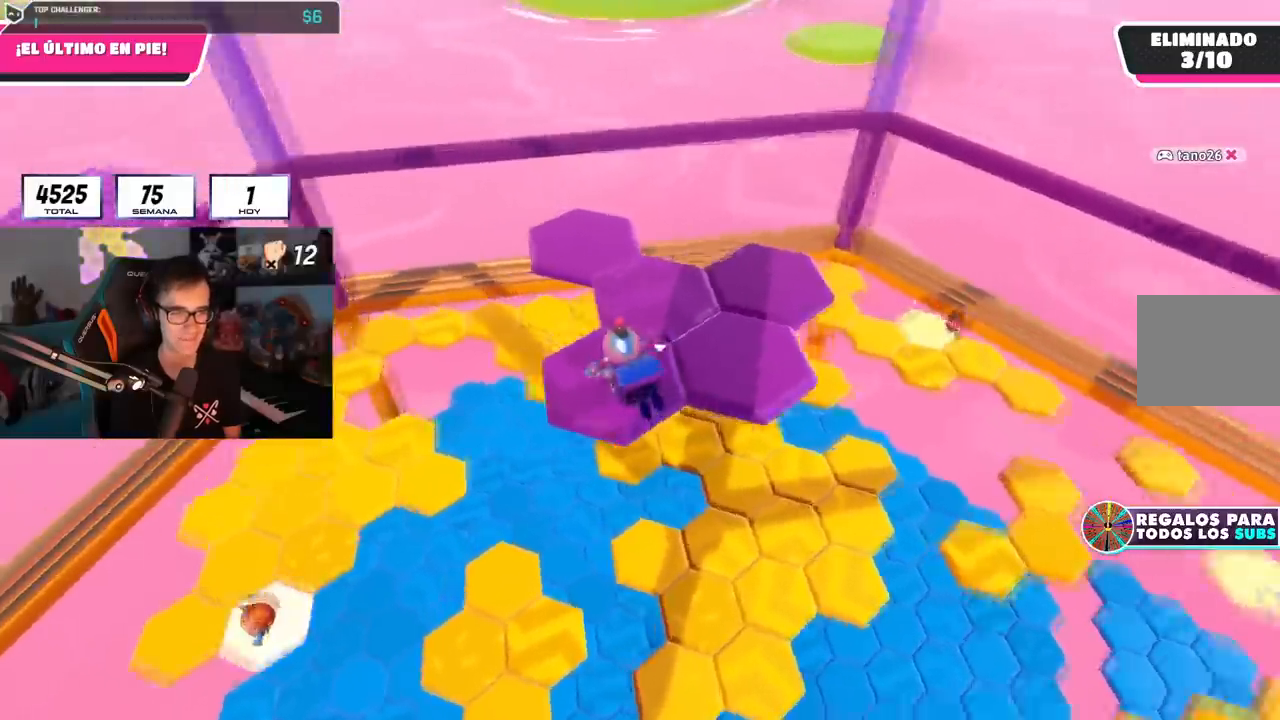
{"buttons": [], "left_stick": "center", "right_stick": "center", "events": [[151, "left_stick", "center"], [434, "right_stick", "center"]]}
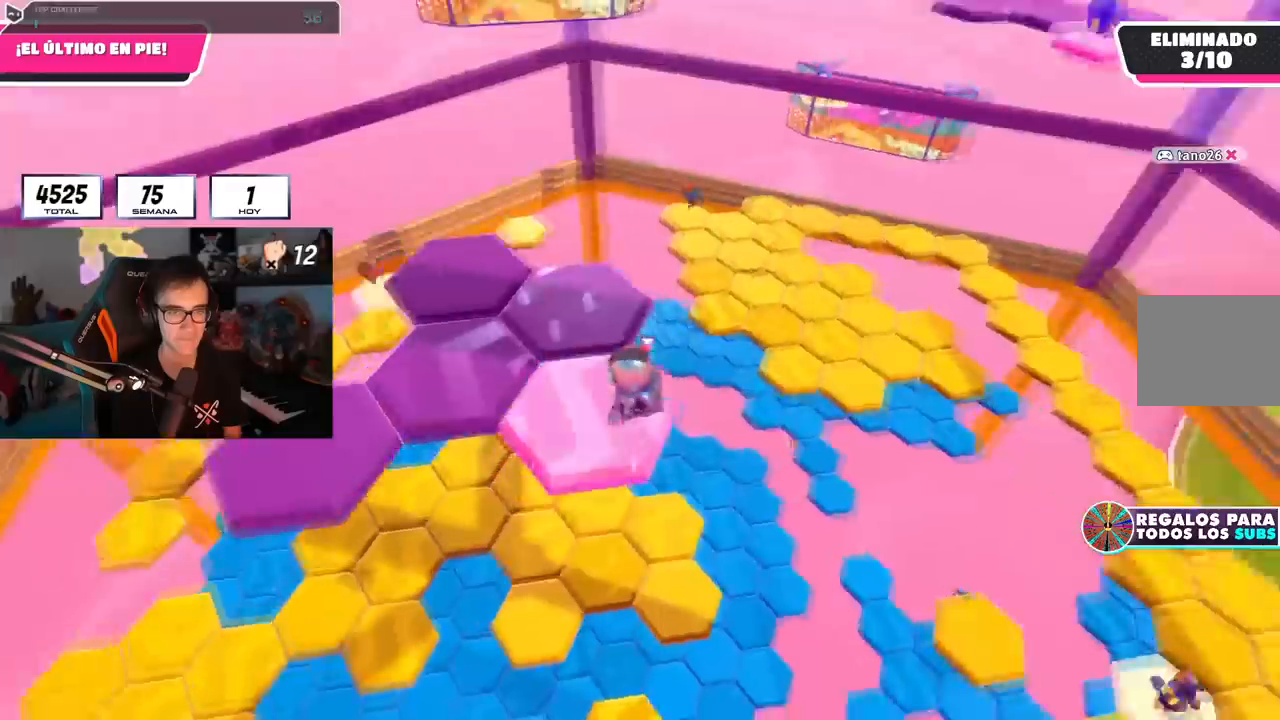
{"buttons": ["SQUARE"], "left_stick": "up", "right_stick": "center", "events": [[83, "CROSS", "down"], [183, "left_stick", "up-left"], [250, "CROSS", "up"], [434, "left_stick", "up"], [500, "SQUARE", "down"]]}
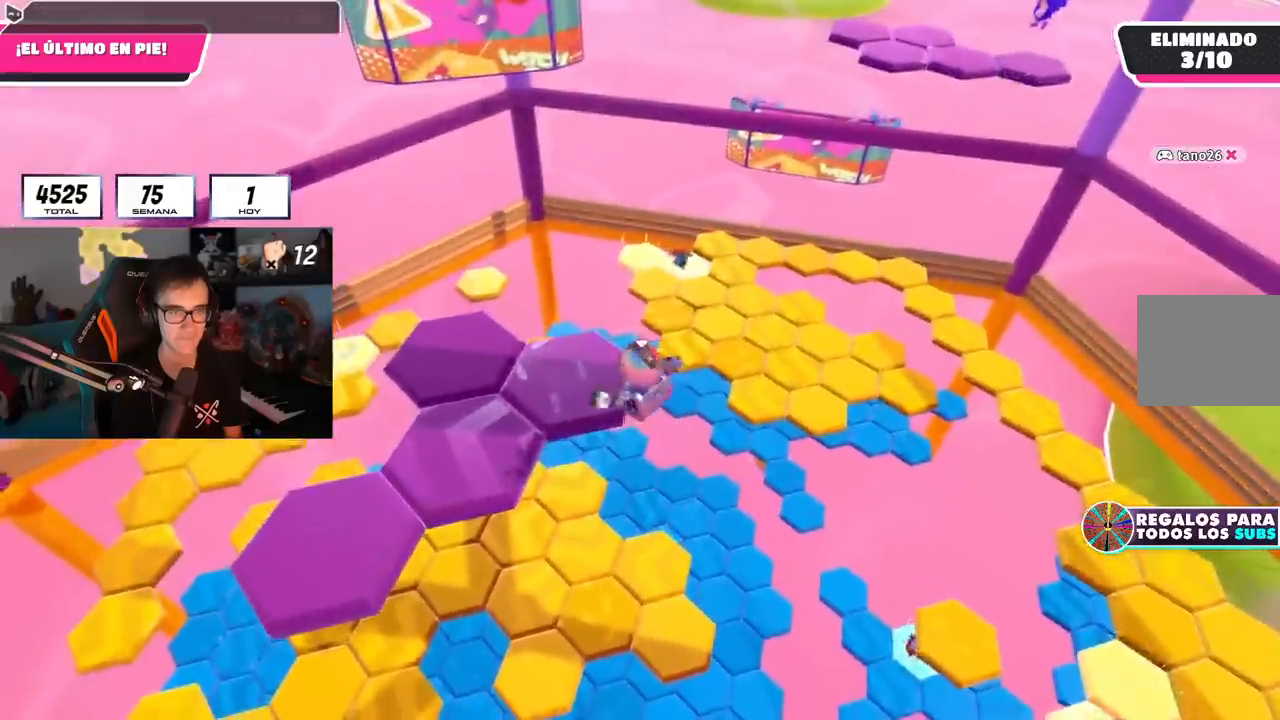
{"buttons": [], "left_stick": "center", "right_stick": "down-right", "events": [[100, "SQUARE", "up"], [201, "right_stick", "down-right"], [284, "left_stick", "center"]]}
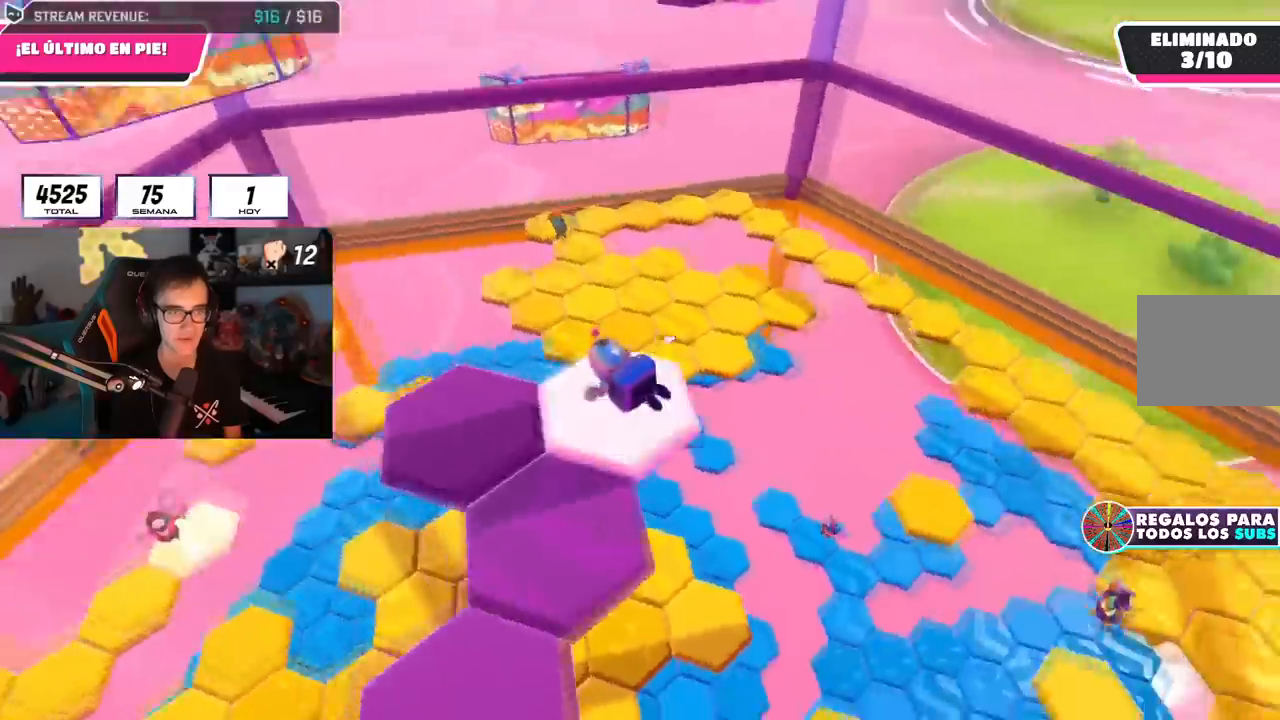
{"buttons": ["CROSS"], "left_stick": "down", "right_stick": "center", "events": [[217, "right_stick", "right"], [317, "right_stick", "center"], [450, "left_stick", "down"], [467, "CROSS", "down"]]}
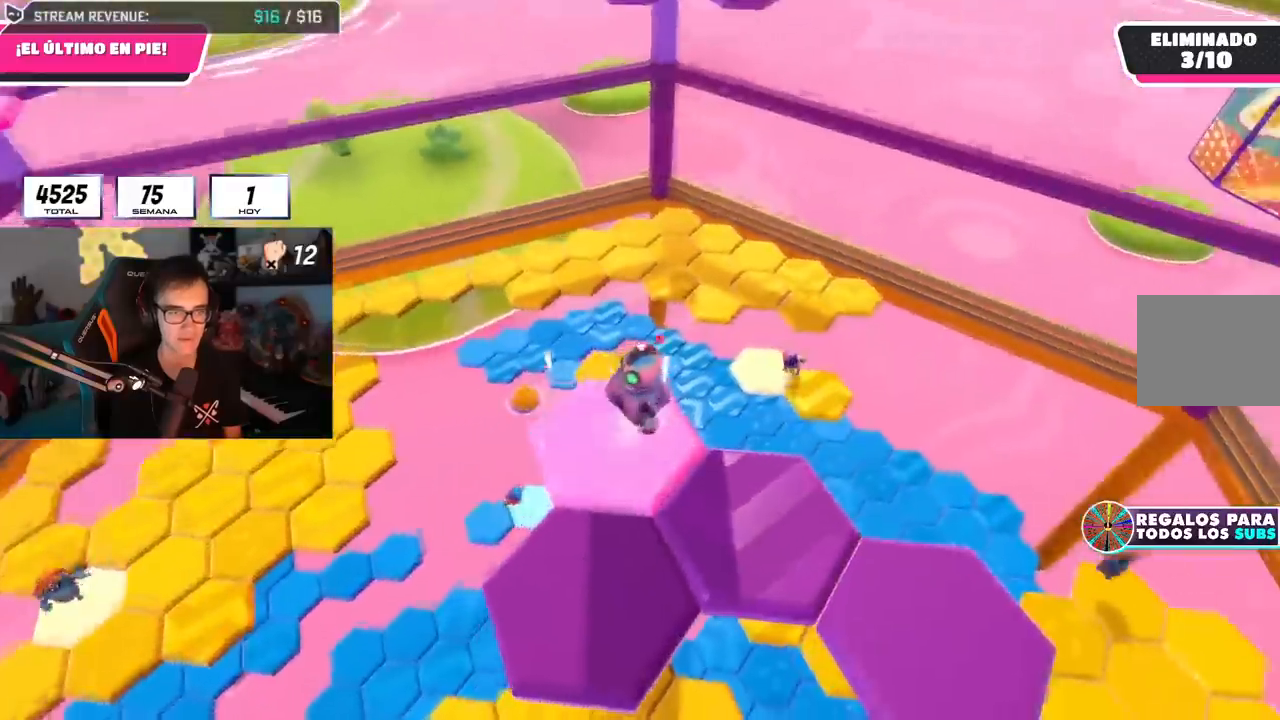
{"buttons": ["SQUARE"], "left_stick": "down-left", "right_stick": "center", "events": [[50, "left_stick", "down-left"], [134, "CROSS", "up"], [384, "SQUARE", "down"]]}
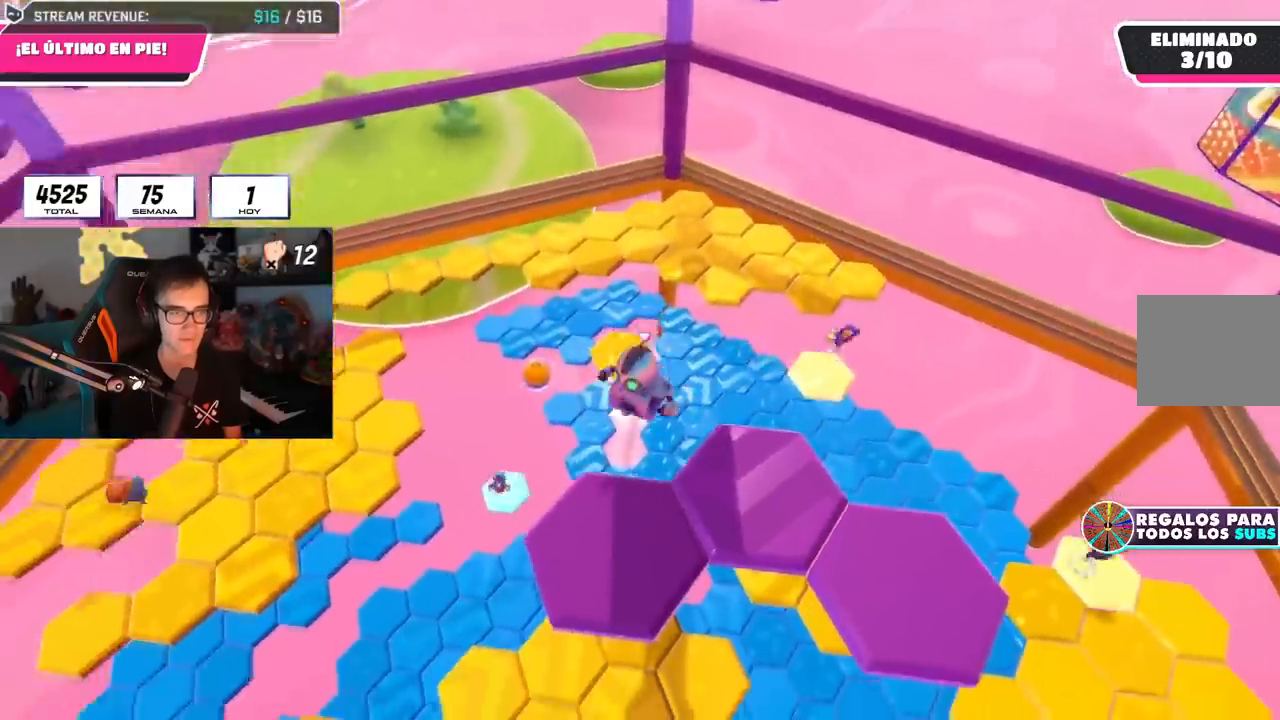
{"buttons": [], "left_stick": "center", "right_stick": "right", "events": [[17, "SQUARE", "up"], [50, "left_stick", "down"], [200, "left_stick", "center"], [367, "right_stick", "right"]]}
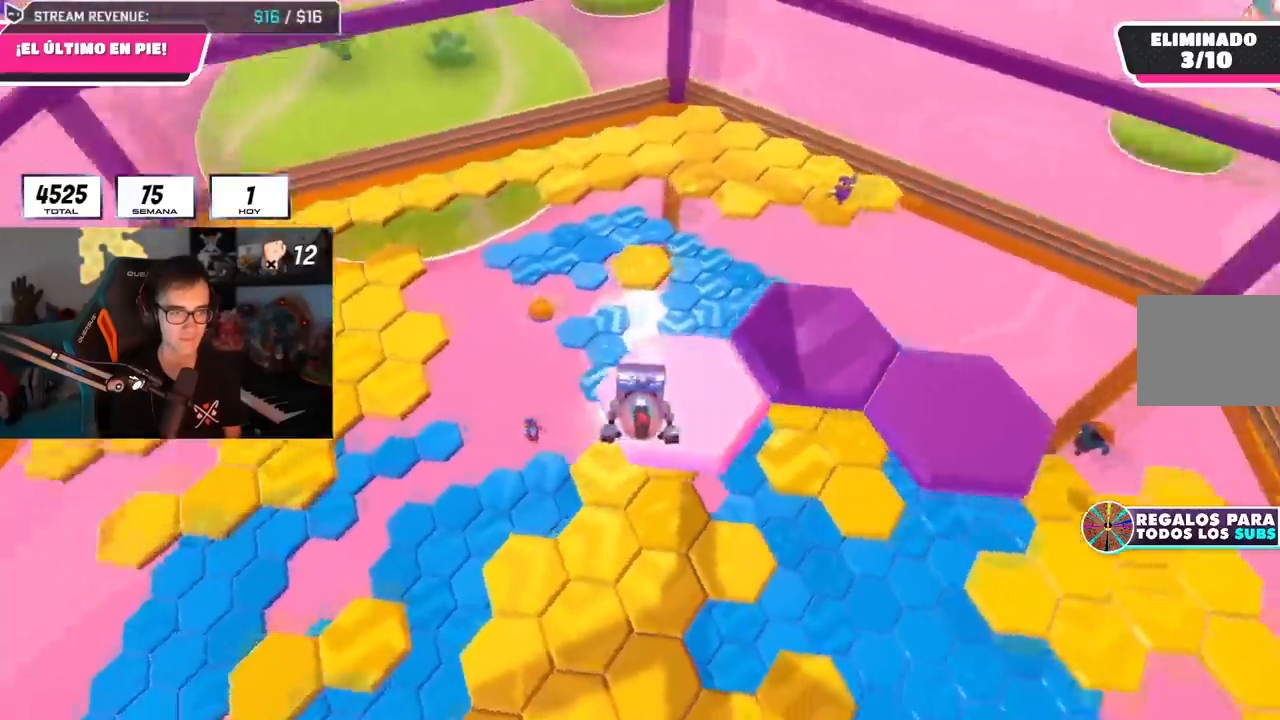
{"buttons": [], "left_stick": "center", "right_stick": "center", "events": [[317, "left_stick", "up-right"], [351, "right_stick", "center"], [367, "CROSS", "down"], [468, "CROSS", "up"], [484, "left_stick", "center"]]}
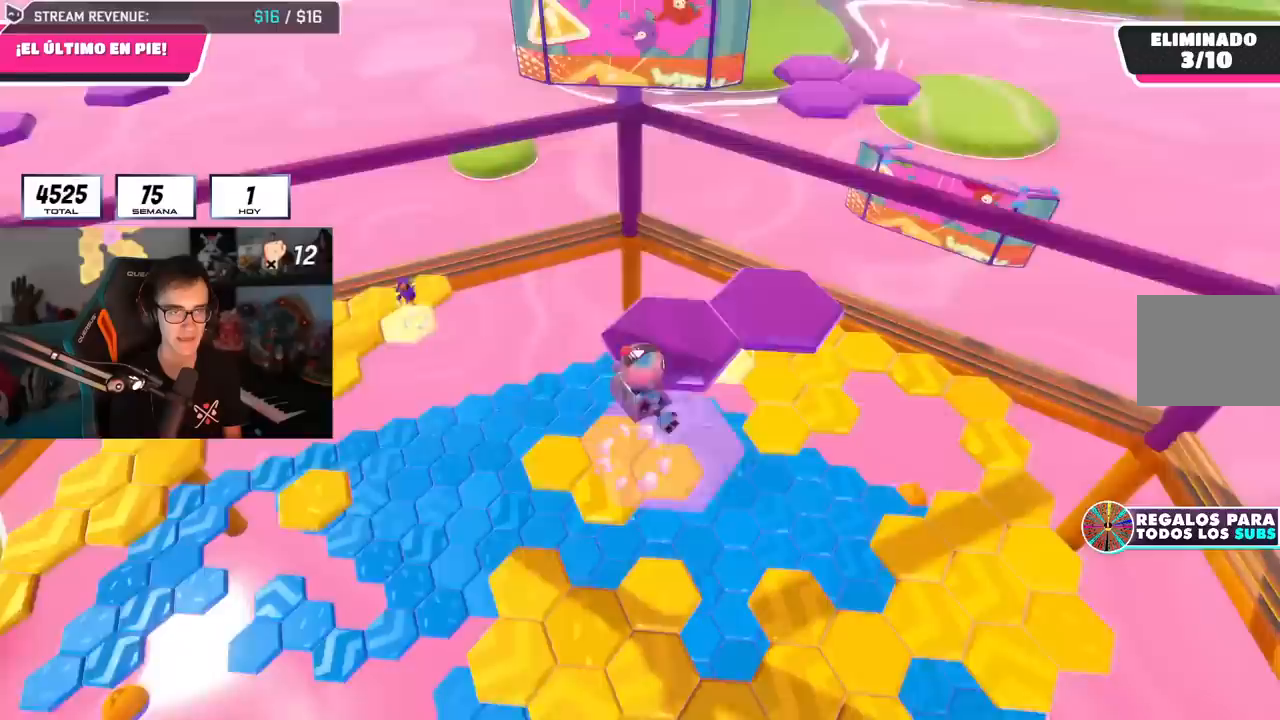
{"buttons": [], "left_stick": "up", "right_stick": "right"}
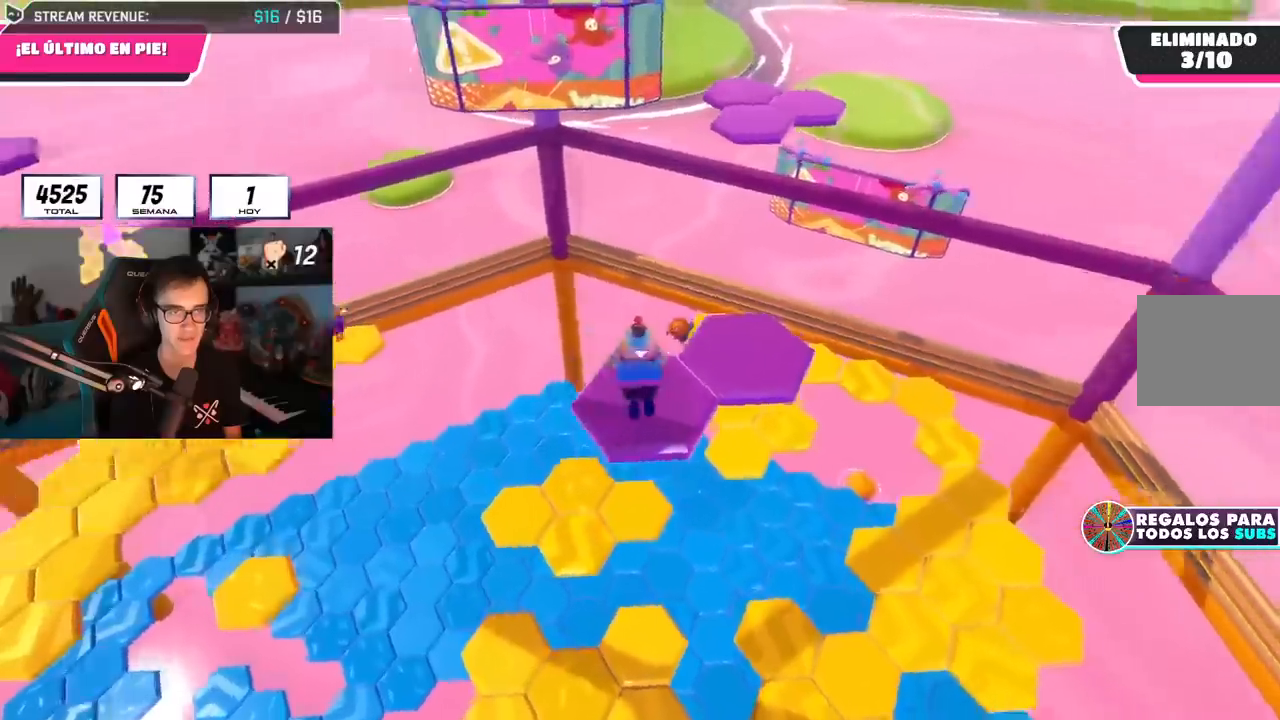
{"buttons": [], "left_stick": "center", "right_stick": "center", "events": [[117, "left_stick", "center"], [317, "right_stick", "down-right"], [501, "right_stick", "center"]]}
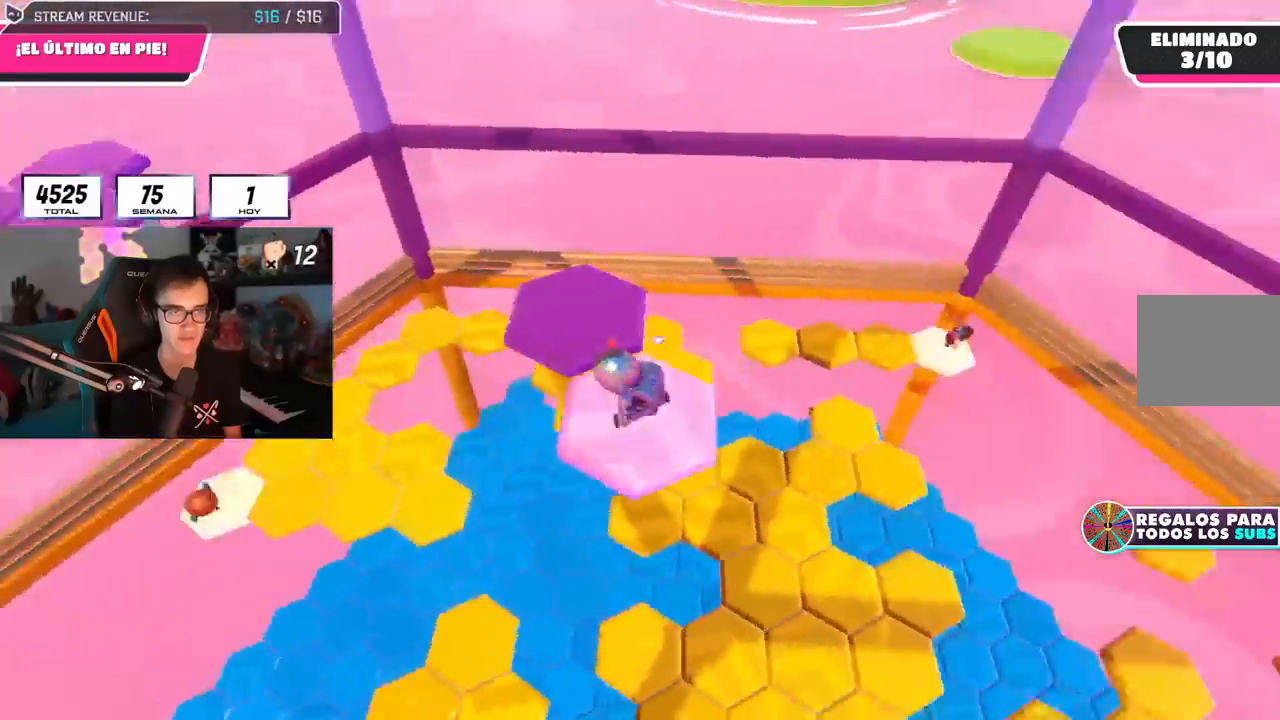
{"buttons": [], "left_stick": "up-left", "right_stick": "center", "events": [[183, "CROSS", "down"], [267, "left_stick", "up-left"], [317, "CROSS", "up"]]}